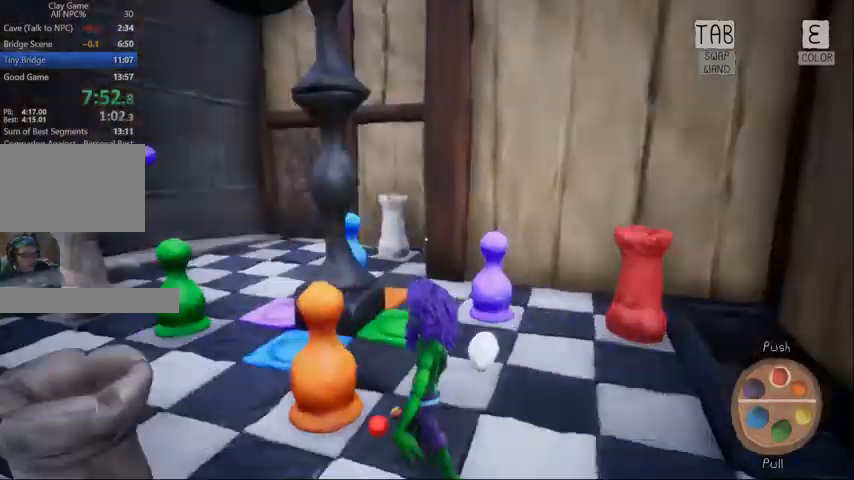
Gameplay with keyboard and mouse; each line is a JSON object with the keys and mouse buttons held at the frame after it. "events" lists presses ("down") and releases ("up") of "1", "2", "3", "4", "5", "a", "alt", "c", "caps_lock", "ctrl", "d", "e", "f", "g", "q", "r", "s", "shift", "space", "t", "tab", "v", "w", "x", "z", "mouse_left", "mouse_wheel" and "mouse_right" between this image and that frame as [ms after this image, input, new state], when the widget could be followed in between. "mouse_left", "mouse_wheel", "mouse_right" = the "left", "wheel", "right" buttons of the "mouse" list. No other keys are recorded. "wheel" means that the mouse wheel is clicked or scrolled. Not read: mouse_move.
{"keys": [], "mouse": []}
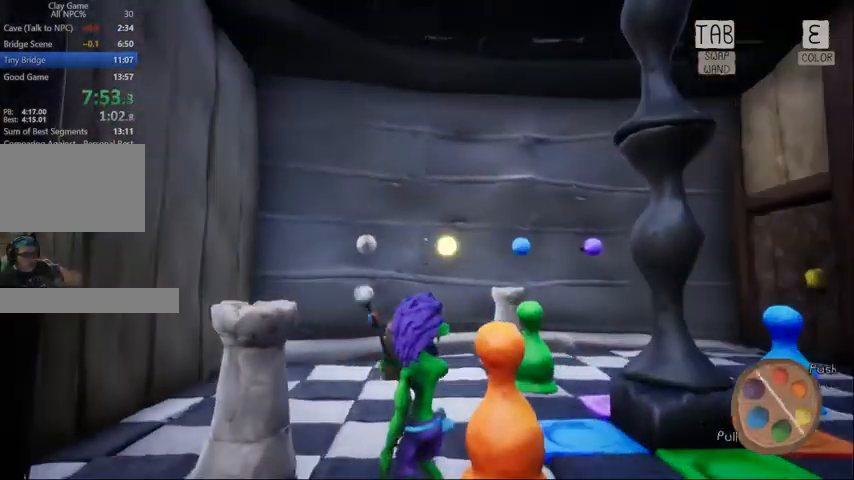
{"keys": ["a"], "mouse": [], "events": [[500, "a", "down"]]}
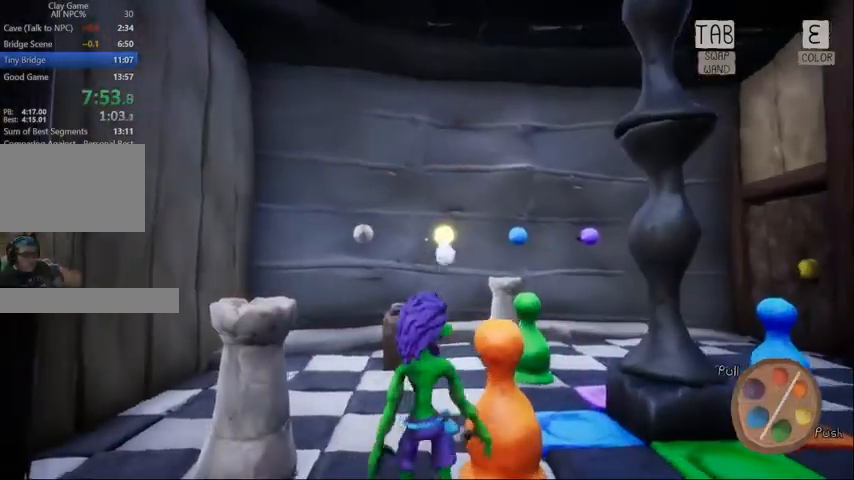
{"keys": ["e"], "mouse": [], "events": [[33, "w", "down"], [233, "a", "up"], [433, "e", "down"], [500, "w", "up"]]}
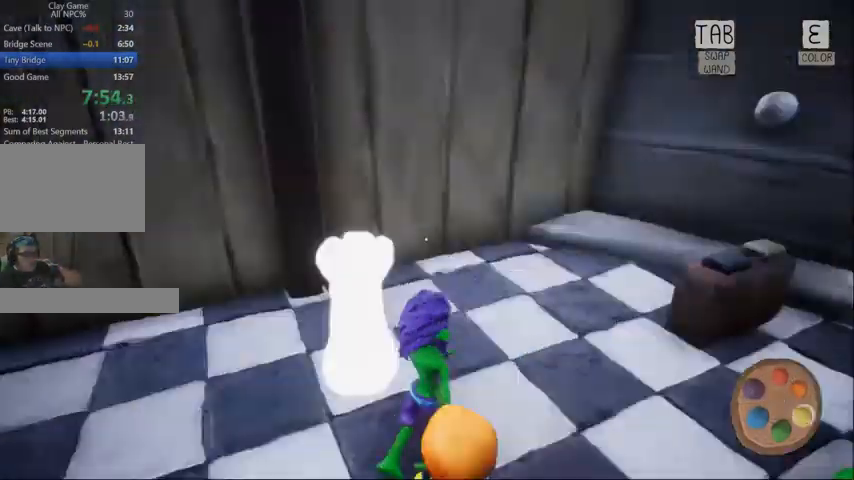
{"keys": [], "mouse": [], "events": [[100, "e", "up"], [133, "e", "down"], [233, "e", "up"]]}
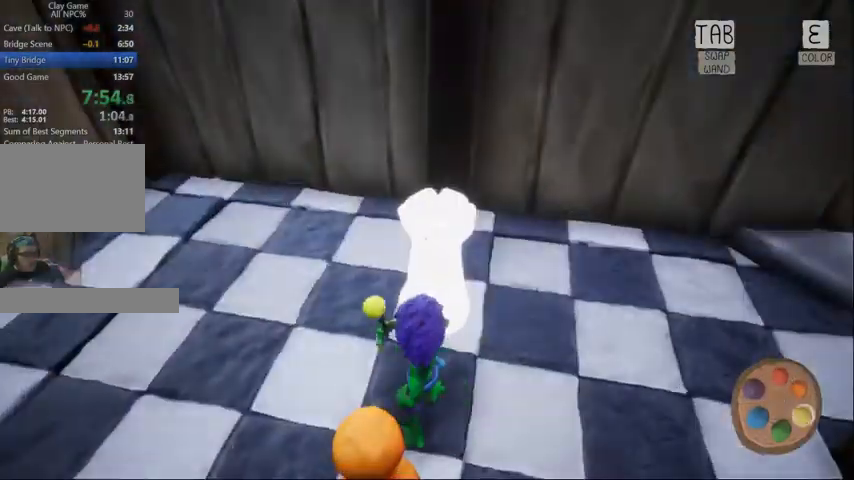
{"keys": ["w"], "mouse": [], "events": [[200, "w", "down"]]}
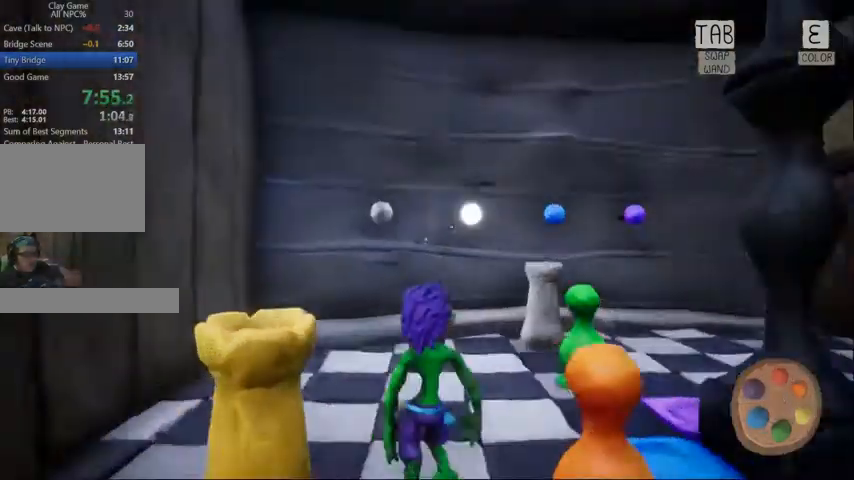
{"keys": [], "mouse": []}
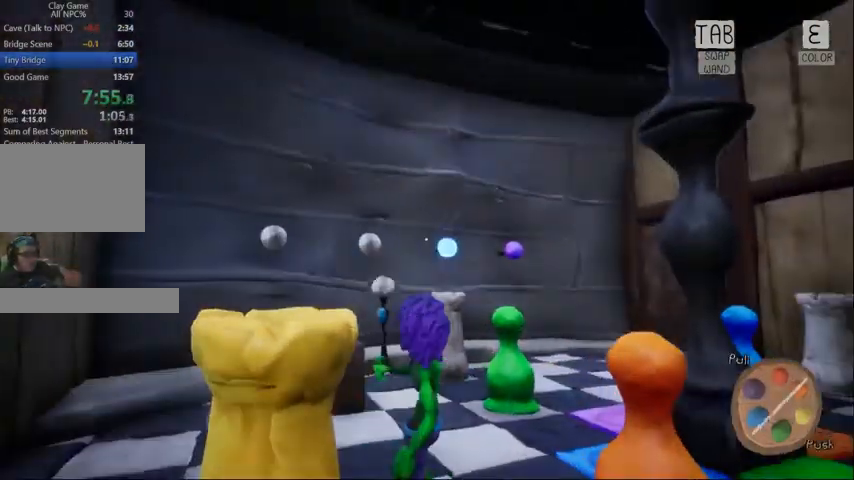
{"keys": ["w"], "mouse": [], "events": [[100, "w", "down"]]}
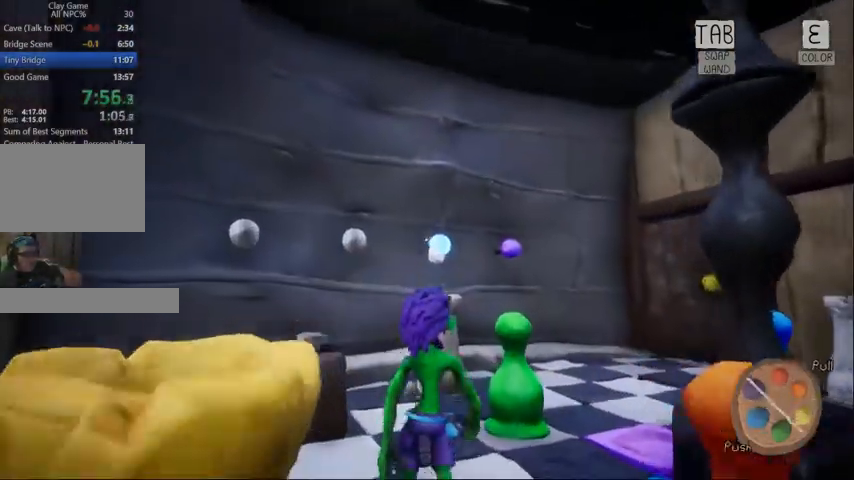
{"keys": [], "mouse": [], "events": [[367, "e", "down"], [433, "w", "up"], [500, "e", "up"]]}
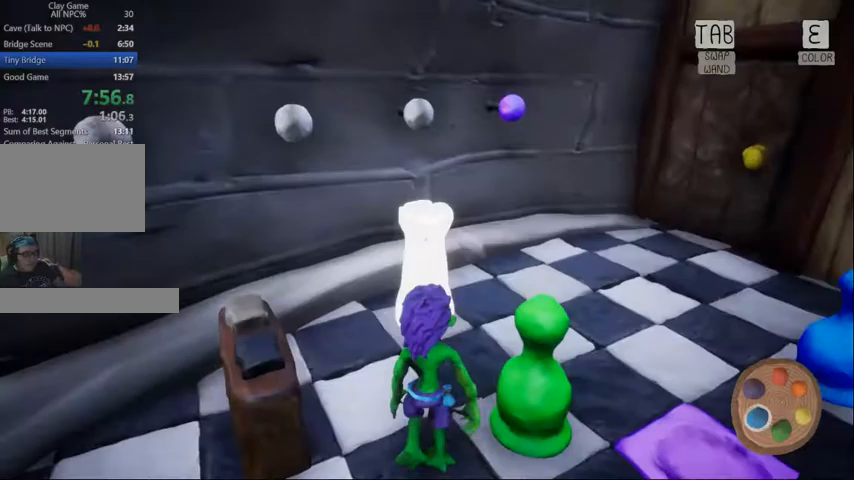
{"keys": ["w"], "mouse": [], "events": [[33, "e", "down"], [167, "e", "up"], [367, "w", "down"]]}
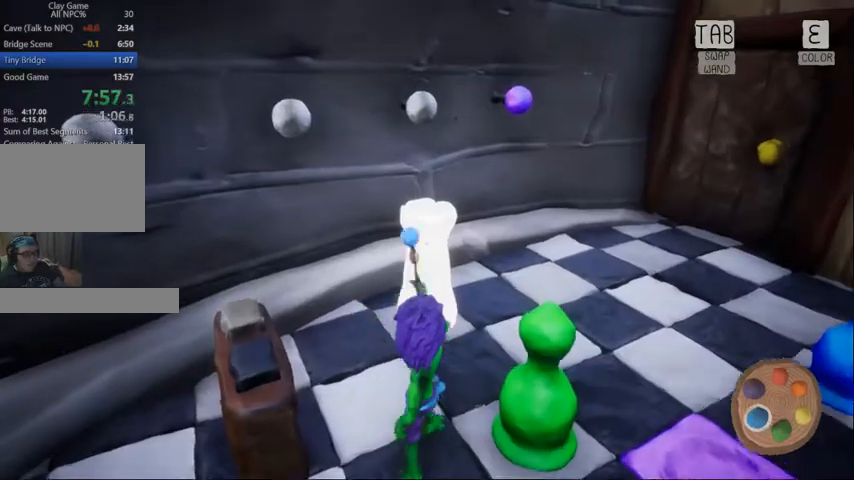
{"keys": [], "mouse": [], "events": [[200, "a", "down"], [300, "w", "up"], [333, "a", "up"], [367, "e", "down"], [467, "e", "up"]]}
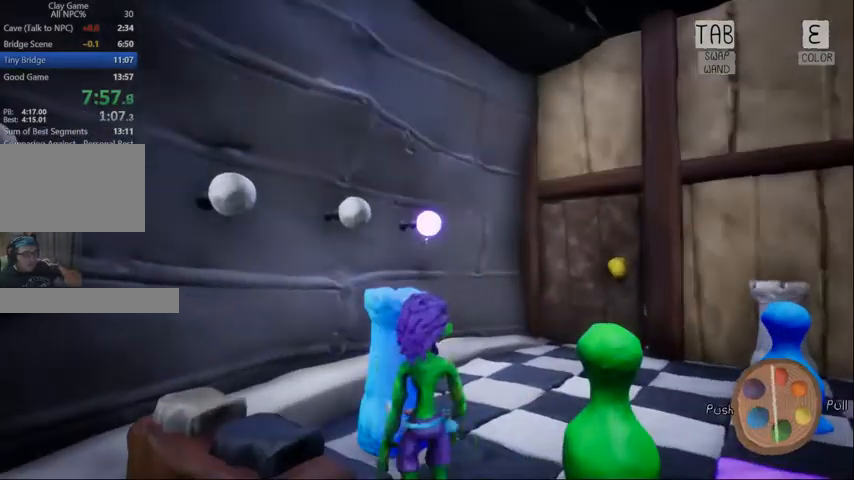
{"keys": [], "mouse": [], "events": [[67, "e", "down"], [167, "e", "up"]]}
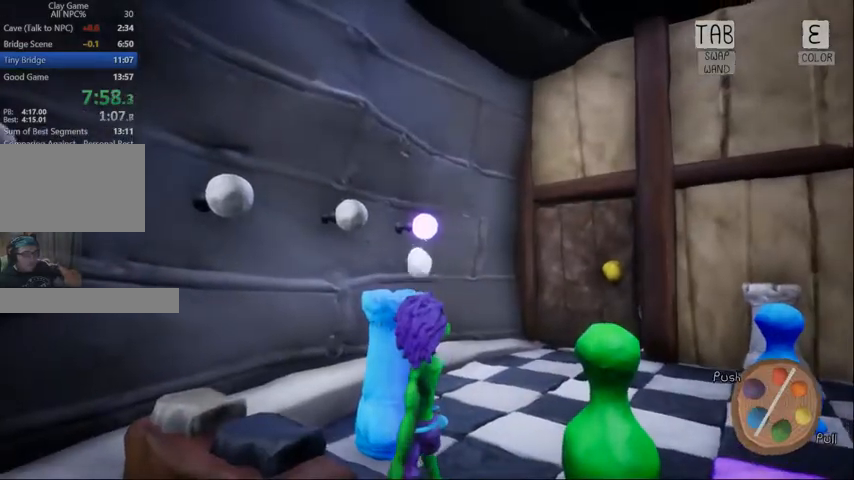
{"keys": [], "mouse": []}
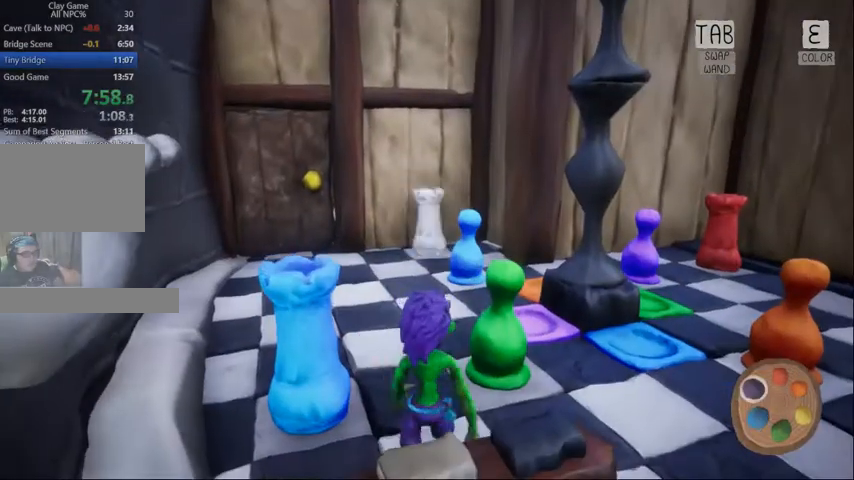
{"keys": [], "mouse": [], "events": [[67, "e", "down"], [133, "e", "up"], [233, "w", "down"], [467, "w", "up"]]}
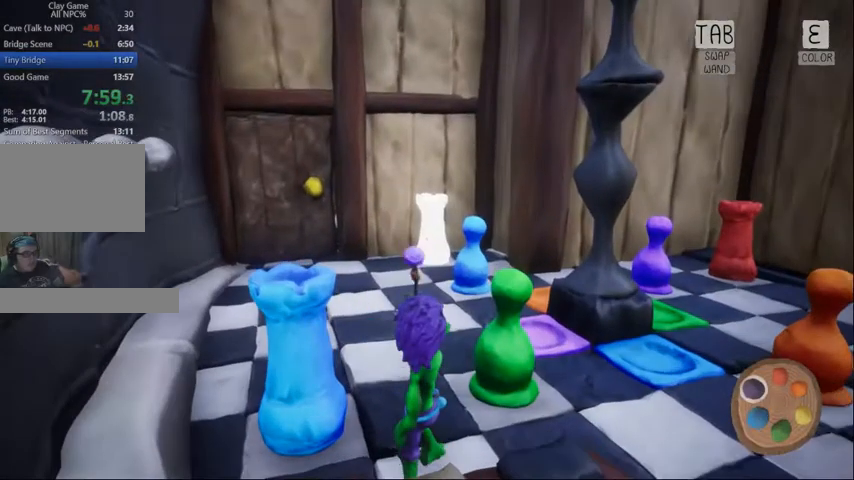
{"keys": ["f", "s"], "mouse": [], "events": [[167, "s", "down"], [500, "f", "down"]]}